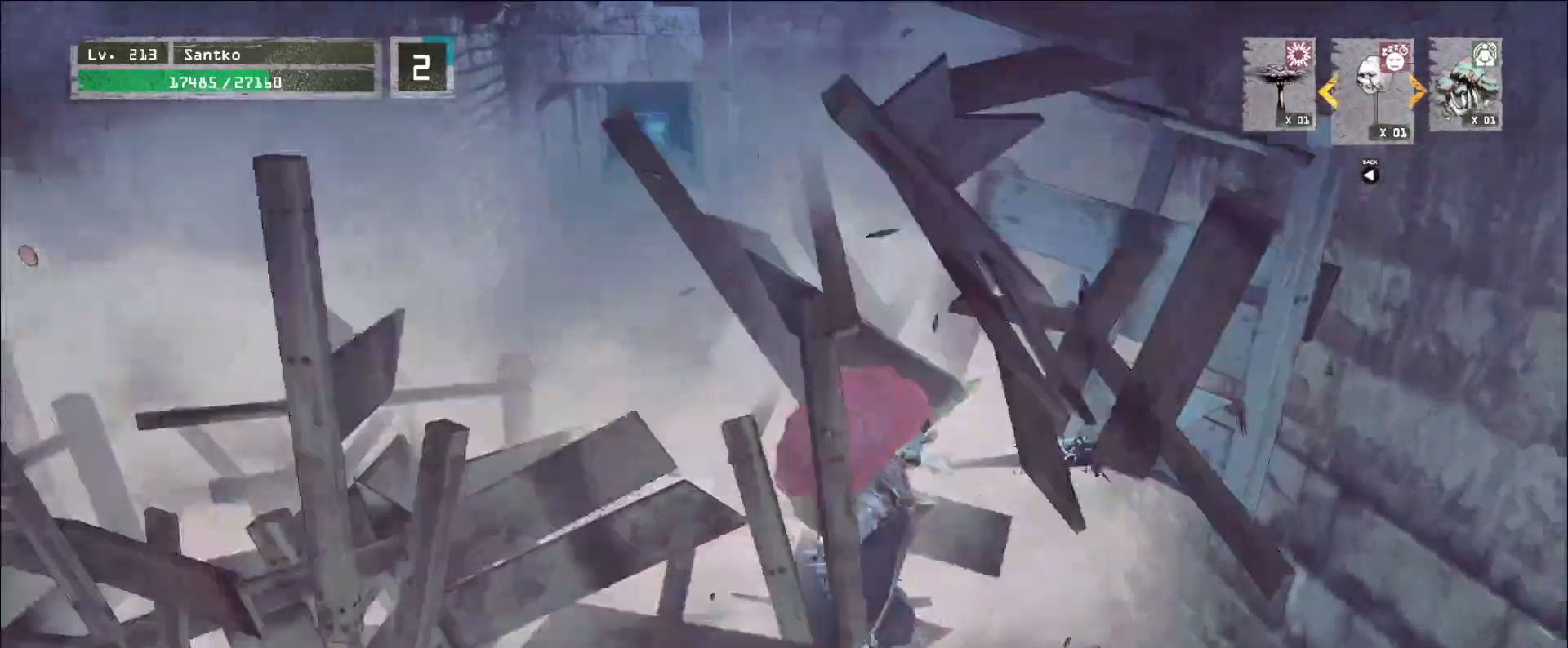
Gameplay with keyboard and mouse; each line is a JSON object with the keys and mouse buttons held at the frame after it. "events" lists presses ("down") and releases ("up") of "1", "2", "3", "4", "5", "a", "alt", "b", "c", "ctrl", "d", "e", "f", "g", "q", "r", "s", "shift", "space", "t", "tab", "v", "w", "x", "z", "mouse_left", "mouse_wheel", "mouse_right", "mouse_mb4" and "mouse_mb5" between this image and that frame as [ms after this image, input, new state], when the widget could be followed in between. "mouse_left", "mouse_wheel", "mouse_right", "mouse_mb4", "mouse_mb5" = the "left", "wheel", "right", "mb4", "mb5" buttons of the "mouse" list. No other keys are recorded. "wheel" means that the mouse wheel is clicked or scrolled. Not read: mouse_move.
{"keys": ["a"], "mouse": [], "events": [[40, "2", "down"], [120, "2", "up"]]}
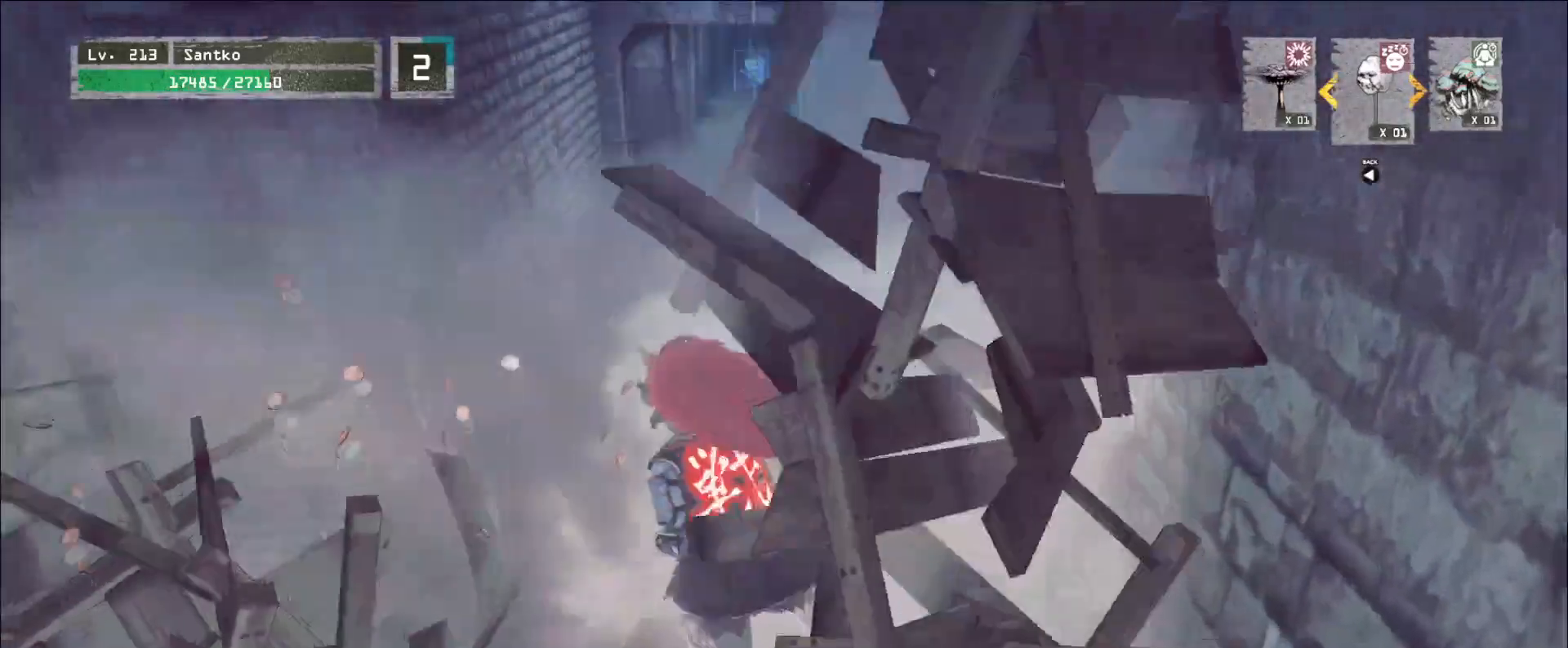
{"keys": ["ctrl", "w"], "mouse": [], "events": [[200, "s", "down"], [280, "a", "up"], [320, "d", "down"], [320, "s", "up"], [440, "w", "down"], [480, "ctrl", "down"], [480, "d", "up"]]}
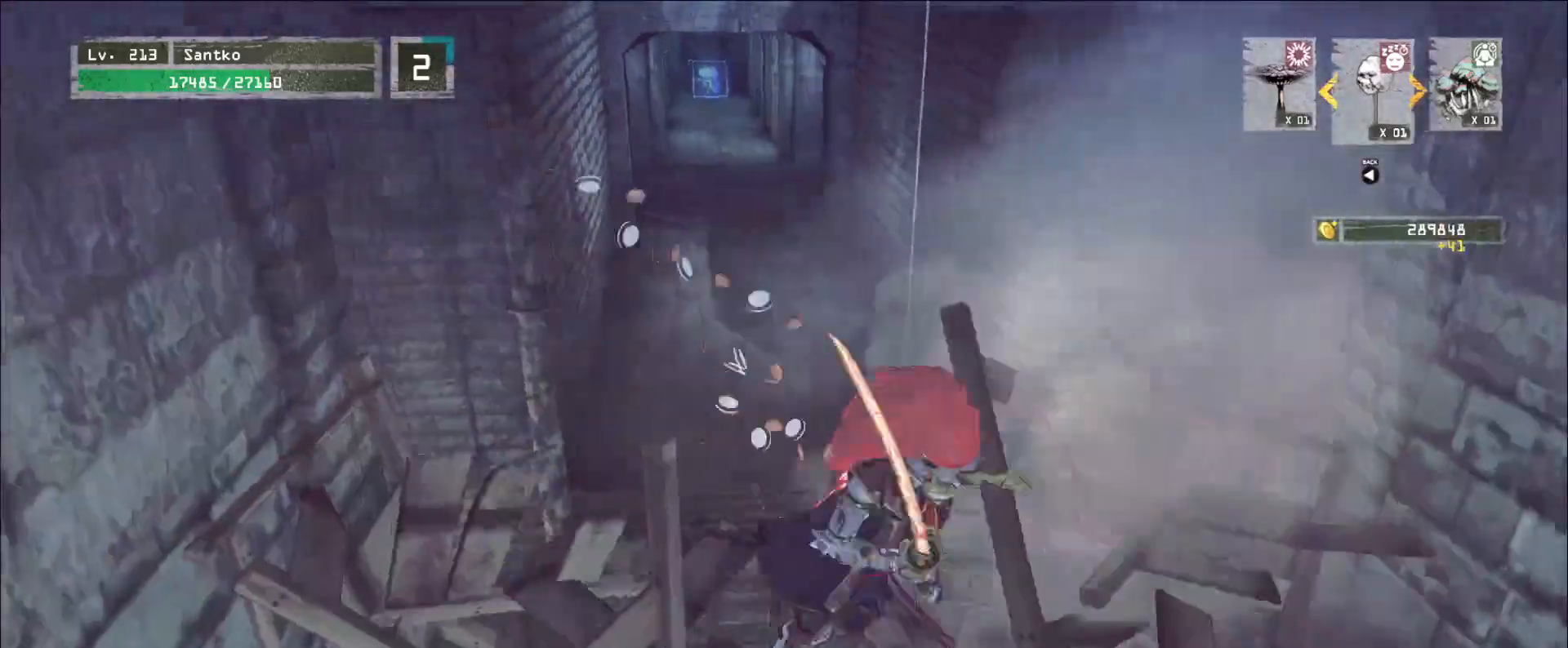
{"keys": ["w"], "mouse": [], "events": [[40, "space", "down"], [120, "ctrl", "up"], [200, "space", "up"], [320, "a", "down"], [440, "a", "up"]]}
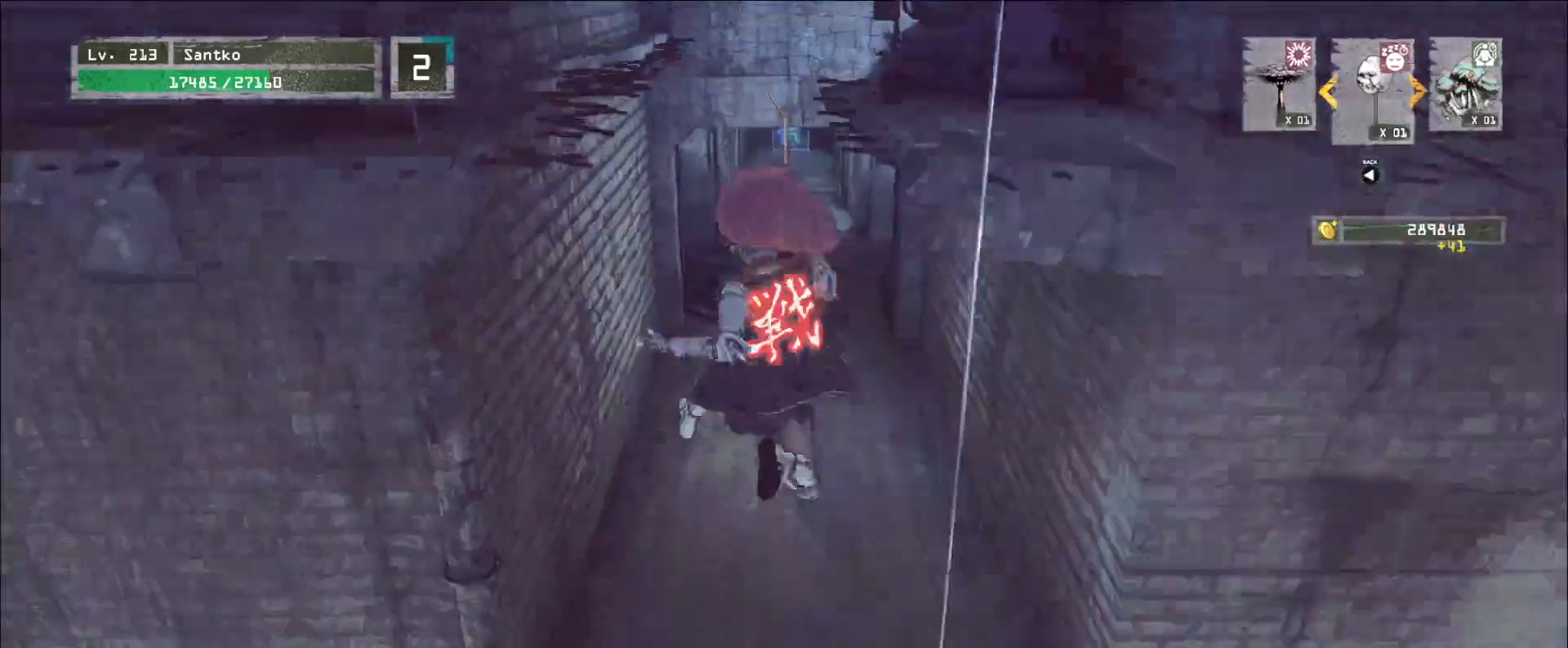
{"keys": ["a"], "mouse": [], "events": [[80, "d", "down"], [200, "w", "up"], [280, "s", "down"], [440, "a", "down"], [480, "d", "up"], [520, "s", "up"]]}
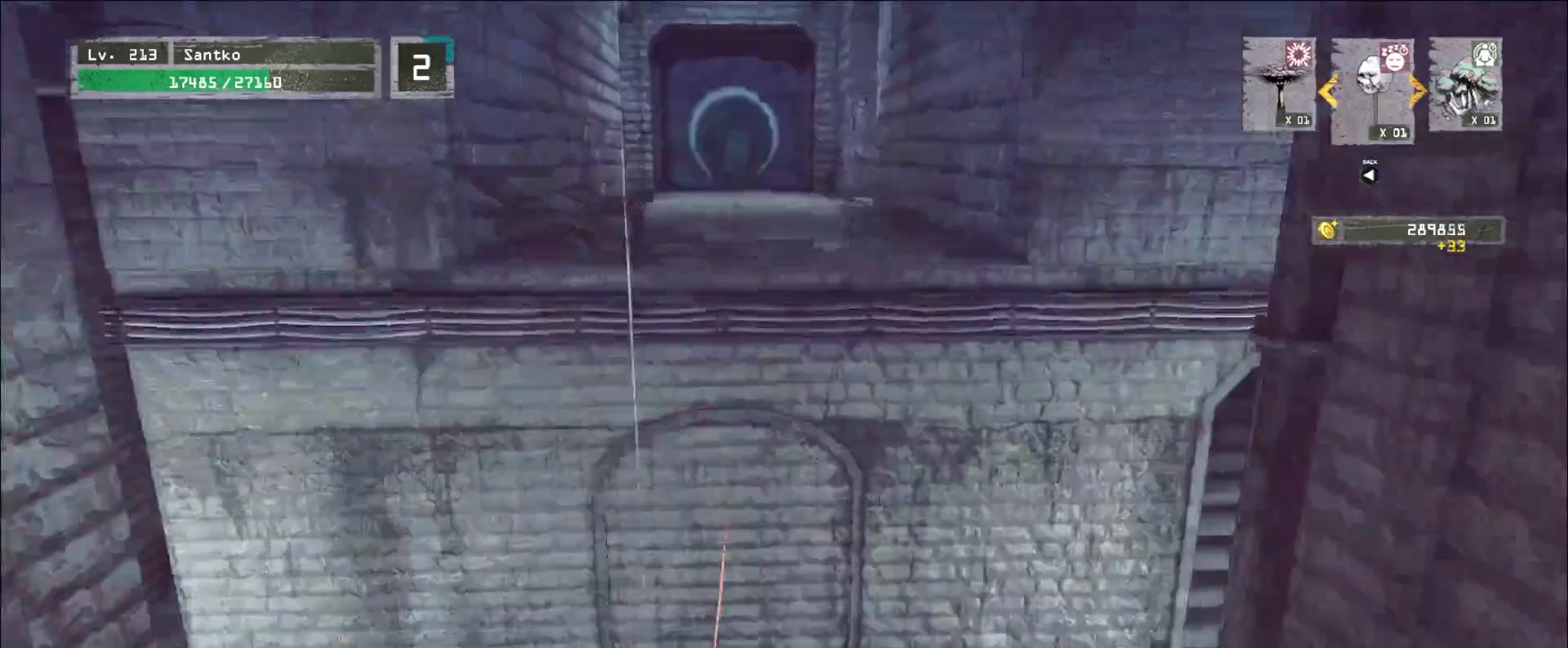
{"keys": ["space", "w"], "mouse": [], "events": [[40, "w", "down"], [80, "a", "up"], [440, "space", "down"]]}
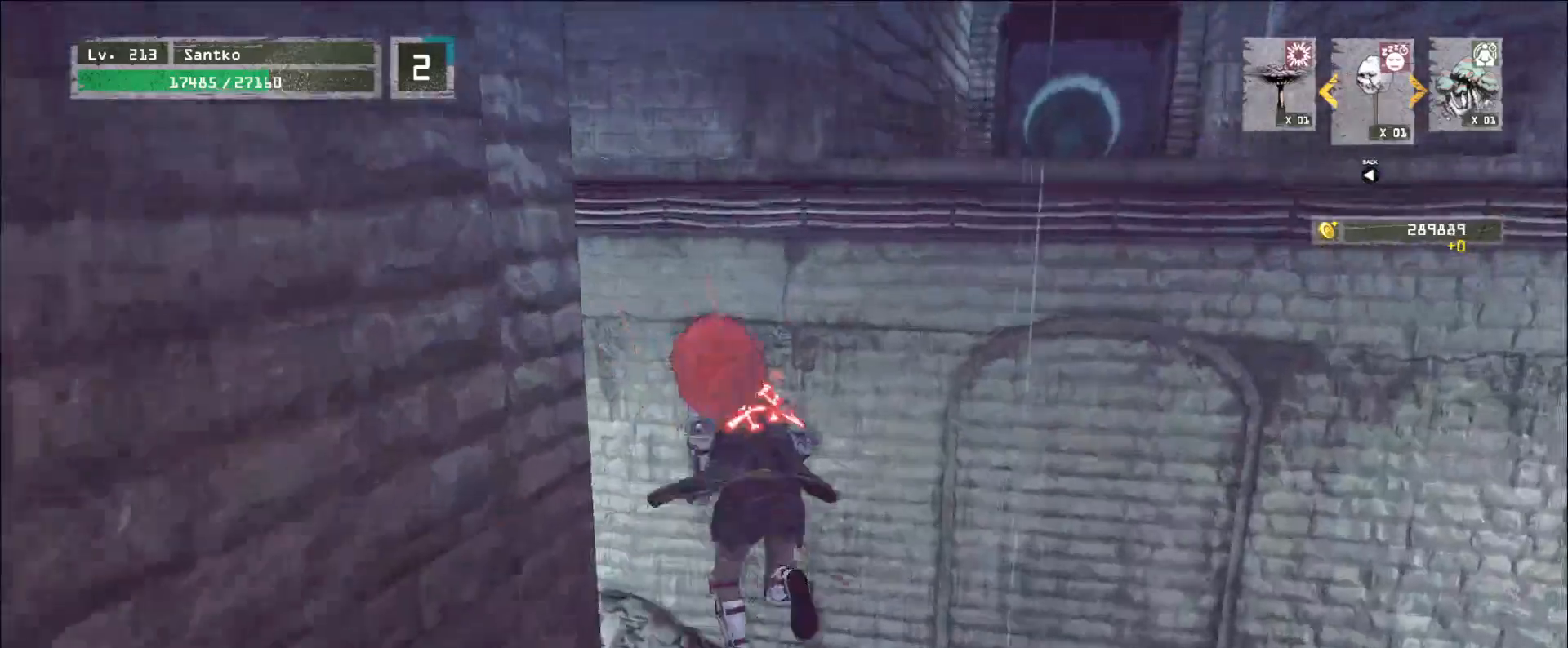
{"keys": ["w"], "mouse": [], "events": [[160, "d", "down"], [160, "space", "up"], [520, "d", "up"]]}
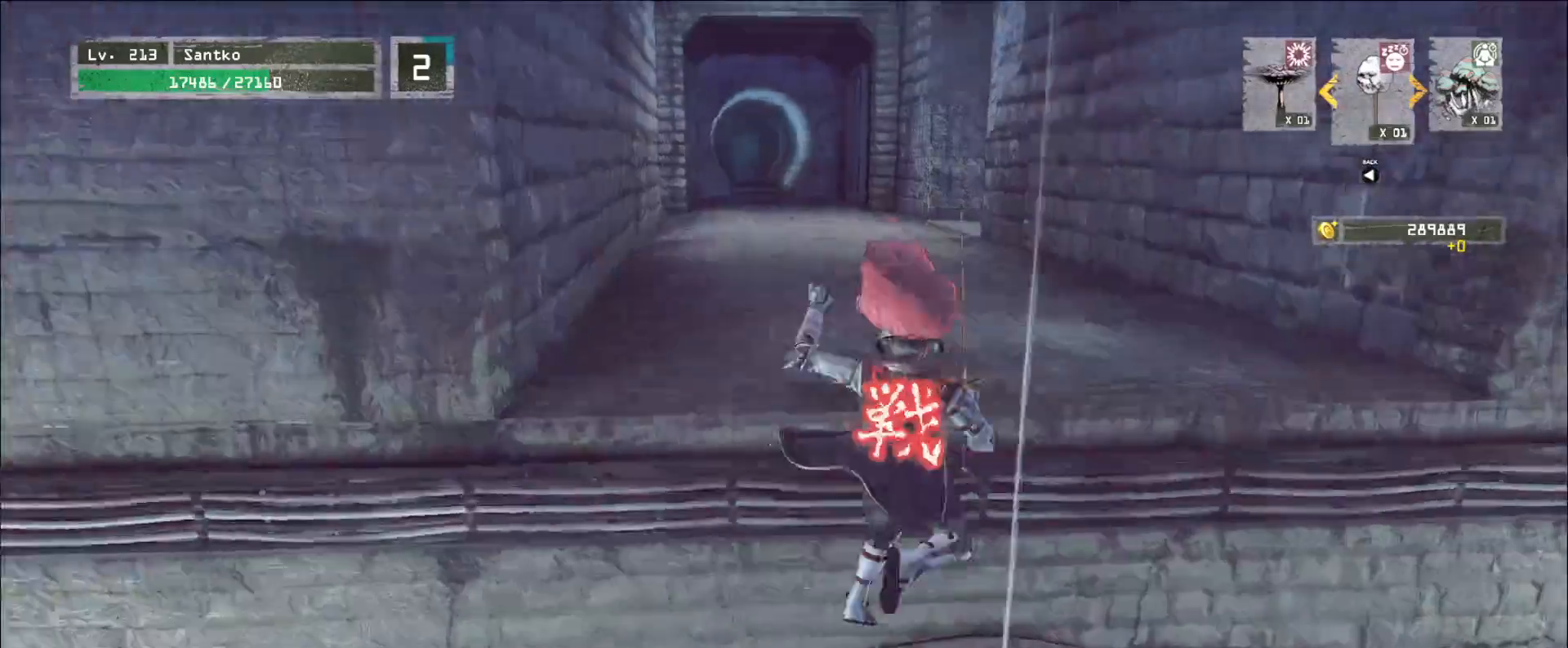
{"keys": ["w"], "mouse": [], "events": []}
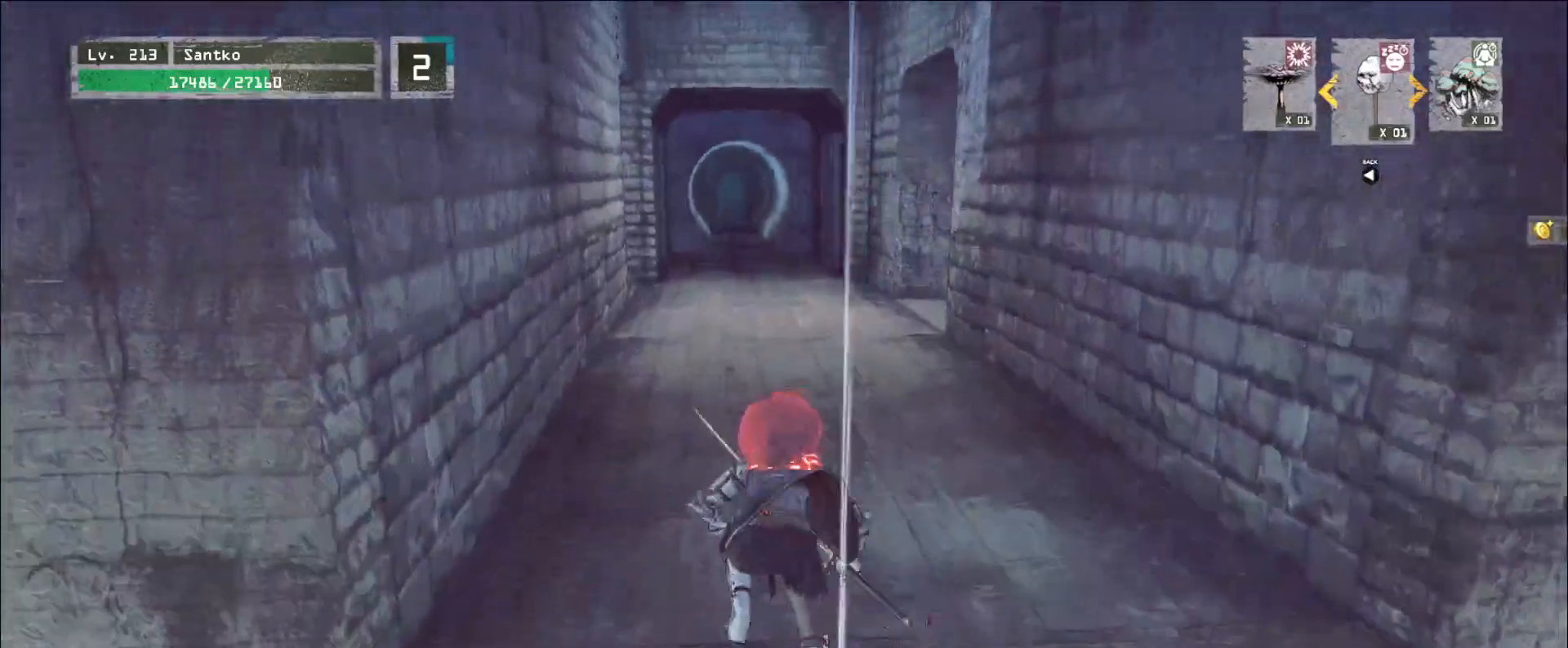
{"keys": ["w"], "mouse": [], "events": [[280, "ctrl", "down"], [440, "ctrl", "up"]]}
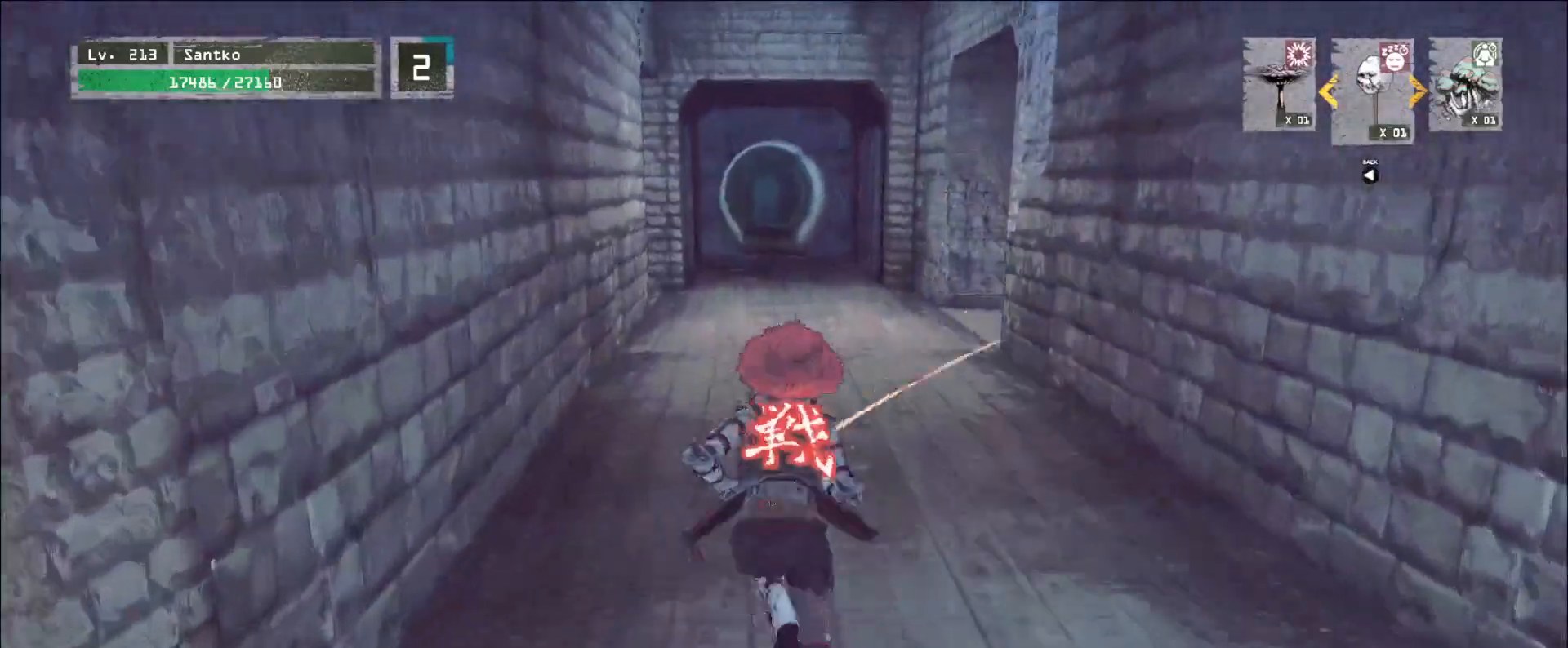
{"keys": ["w"], "mouse": [], "events": []}
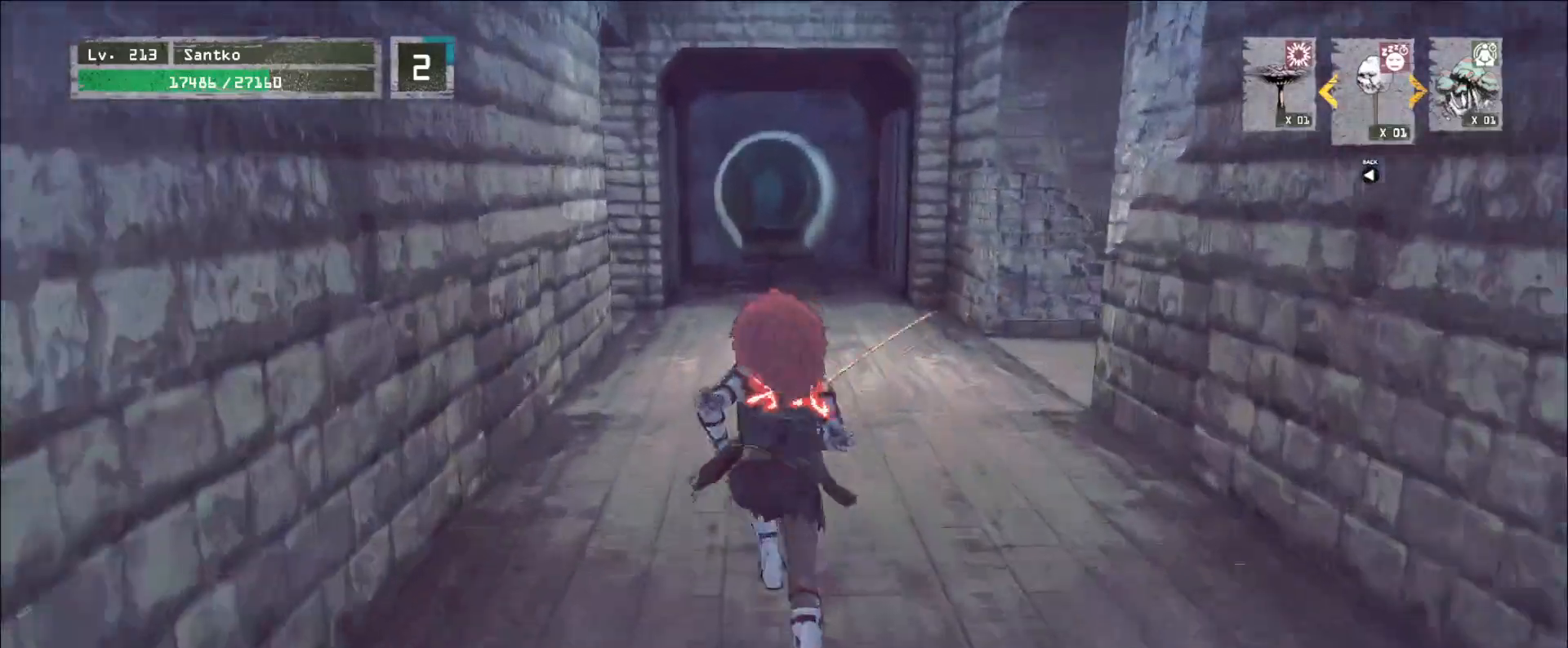
{"keys": ["w"], "mouse": [], "events": []}
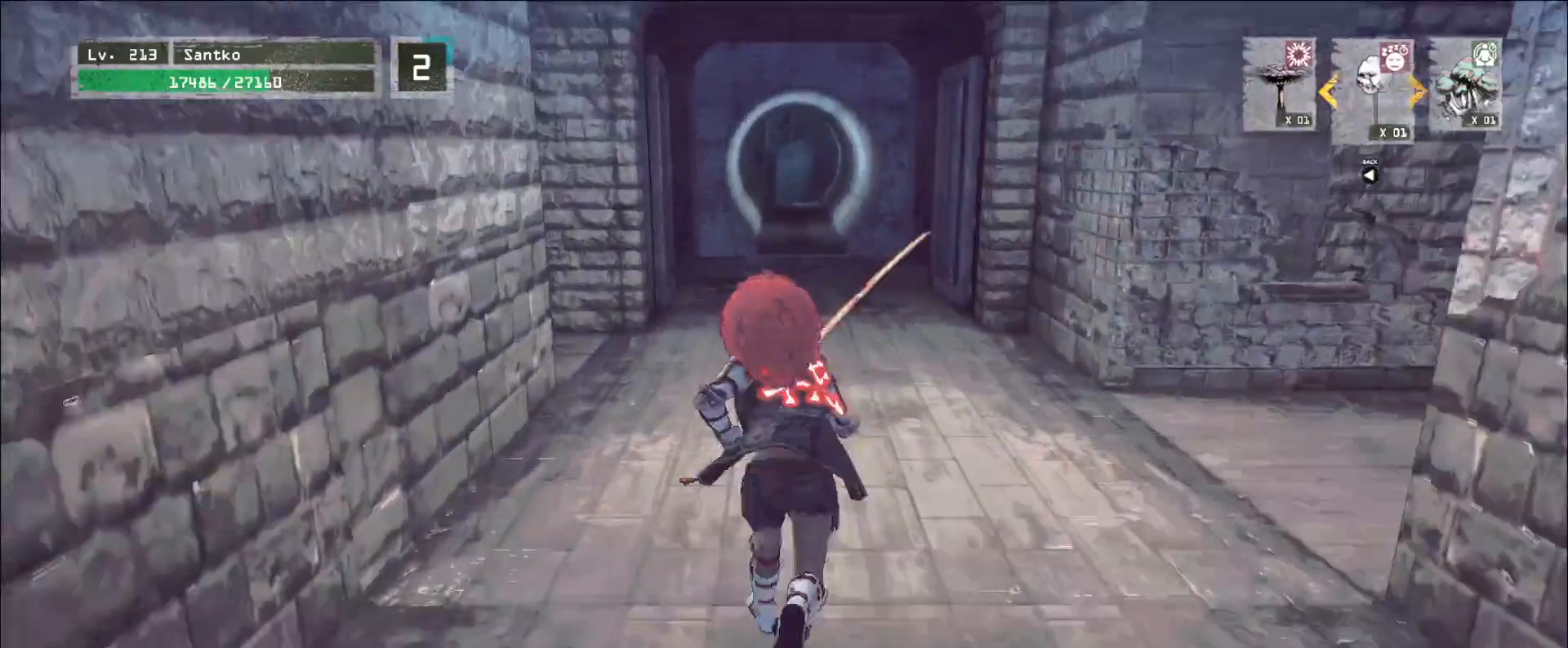
{"keys": ["w"], "mouse": [], "events": []}
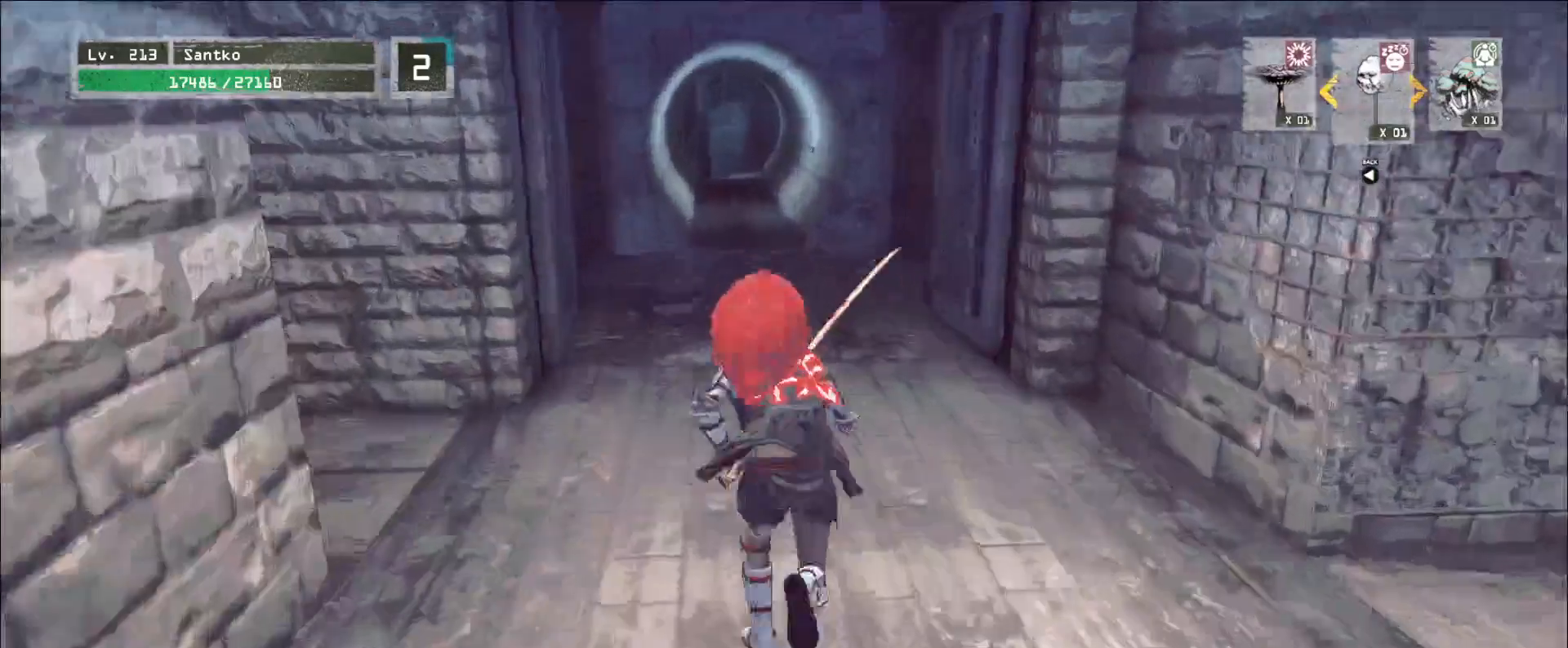
{"keys": ["w"], "mouse": [], "events": []}
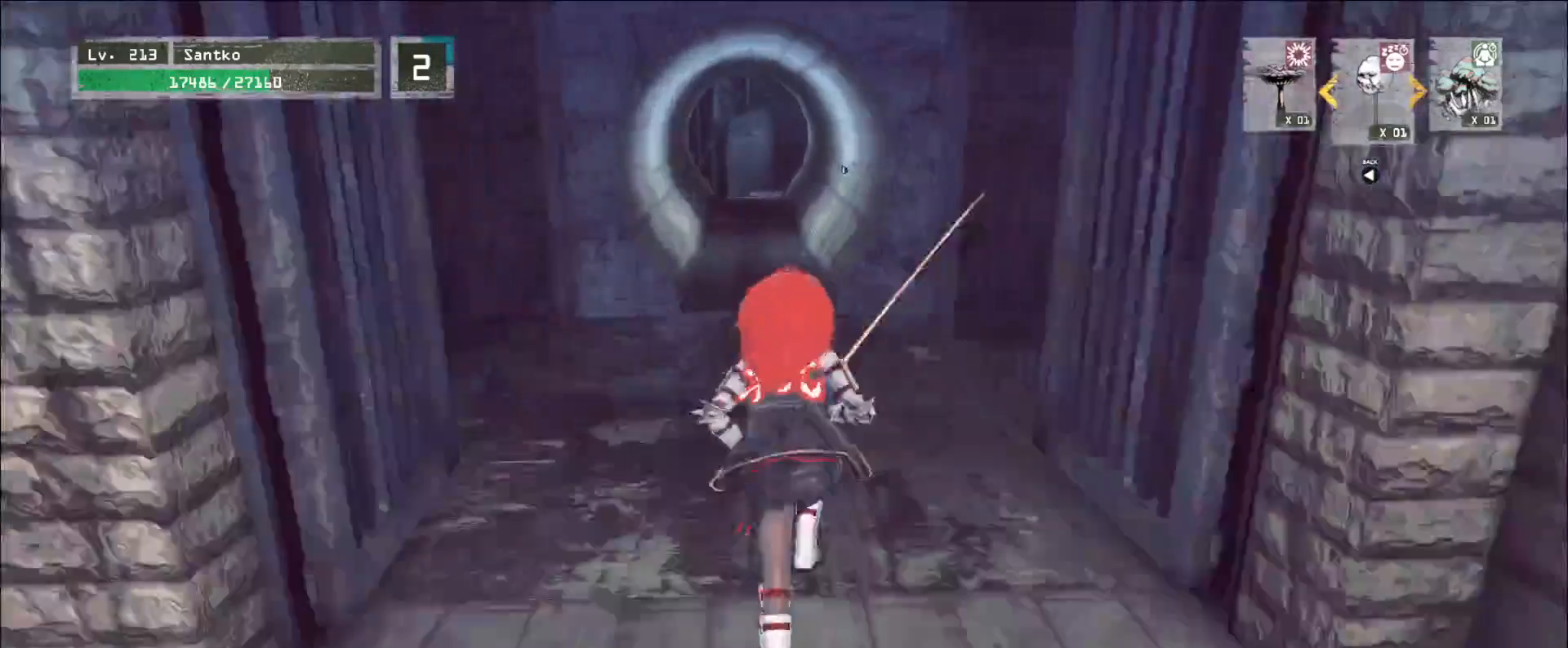
{"keys": ["w"], "mouse": [], "events": []}
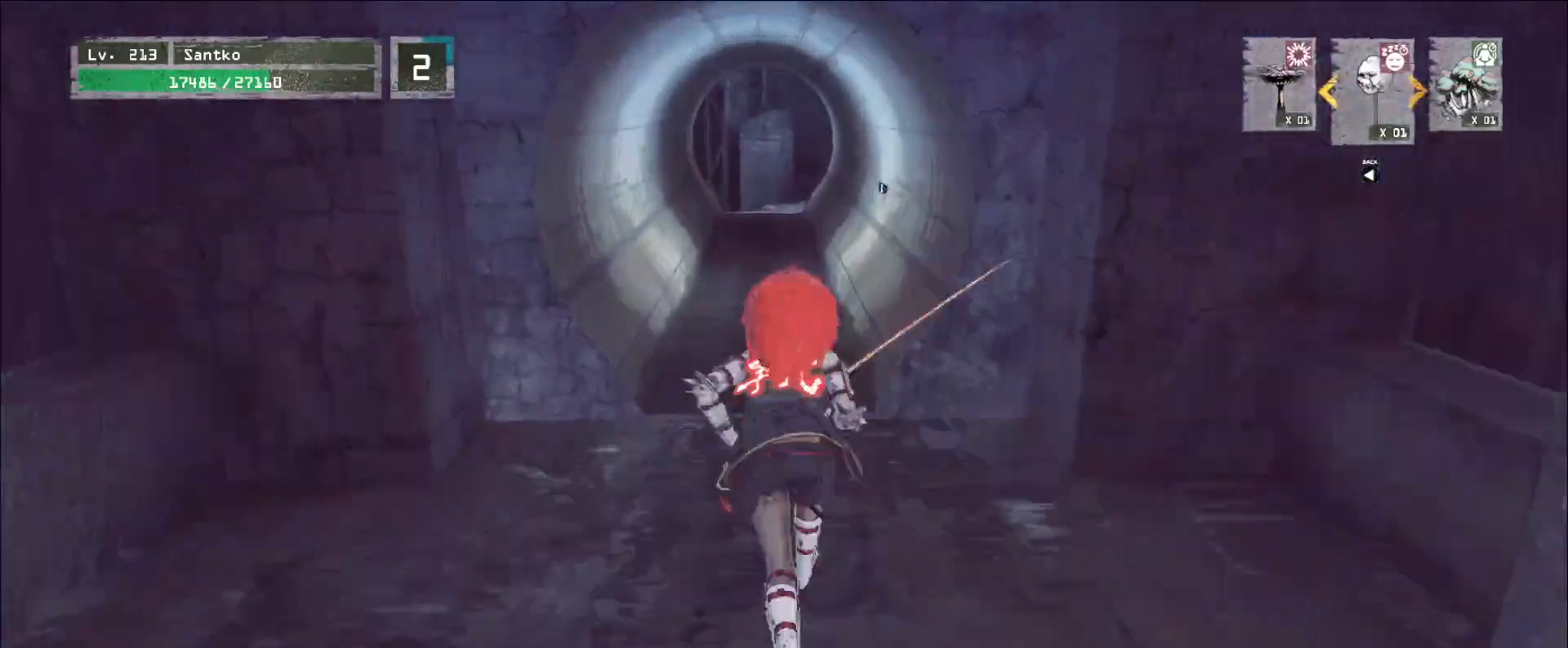
{"keys": ["4"], "mouse": [], "events": [[40, "w", "up"], [360, "r", "down"], [520, "4", "down"], [520, "r", "up"]]}
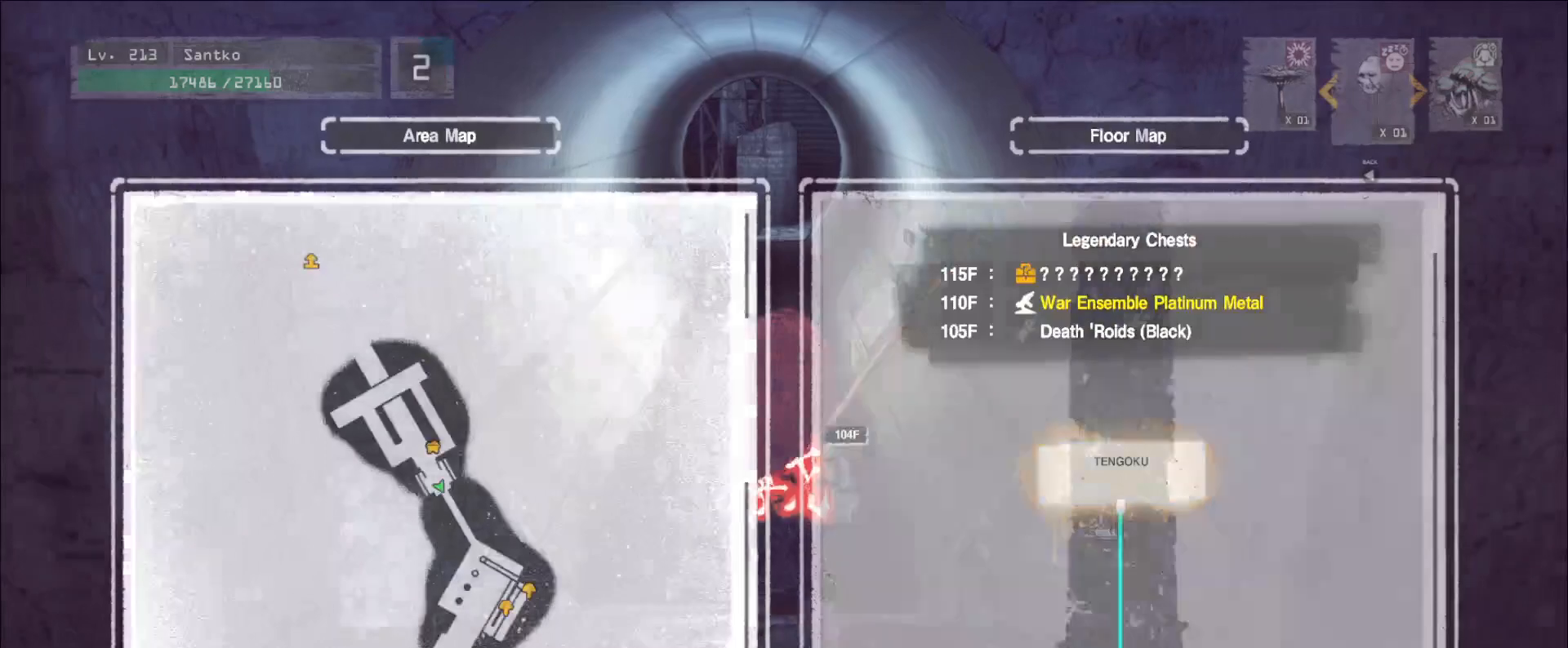
{"keys": [], "mouse": [], "events": [[80, "4", "up"]]}
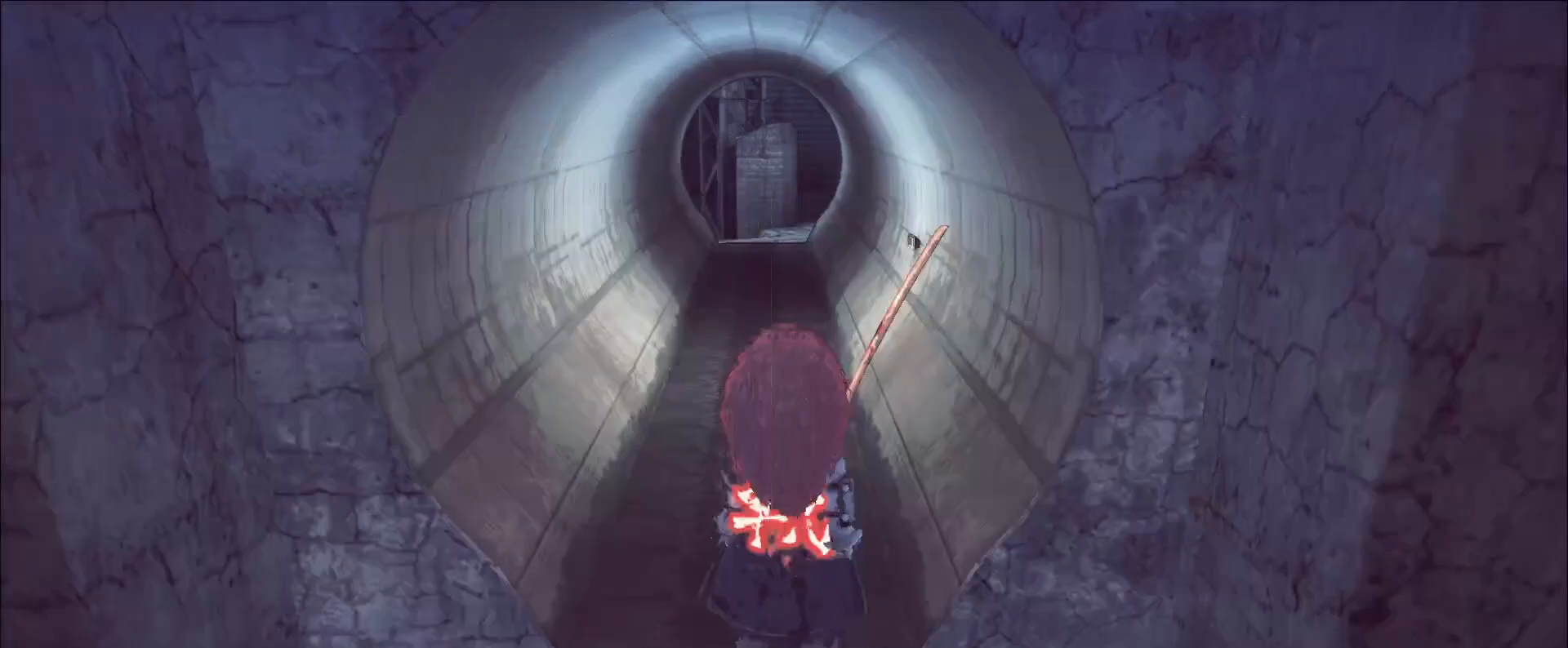
{"keys": ["ctrl", "w"], "mouse": [], "events": [[120, "ctrl", "down"], [120, "w", "down"], [240, "ctrl", "up"], [480, "ctrl", "down"]]}
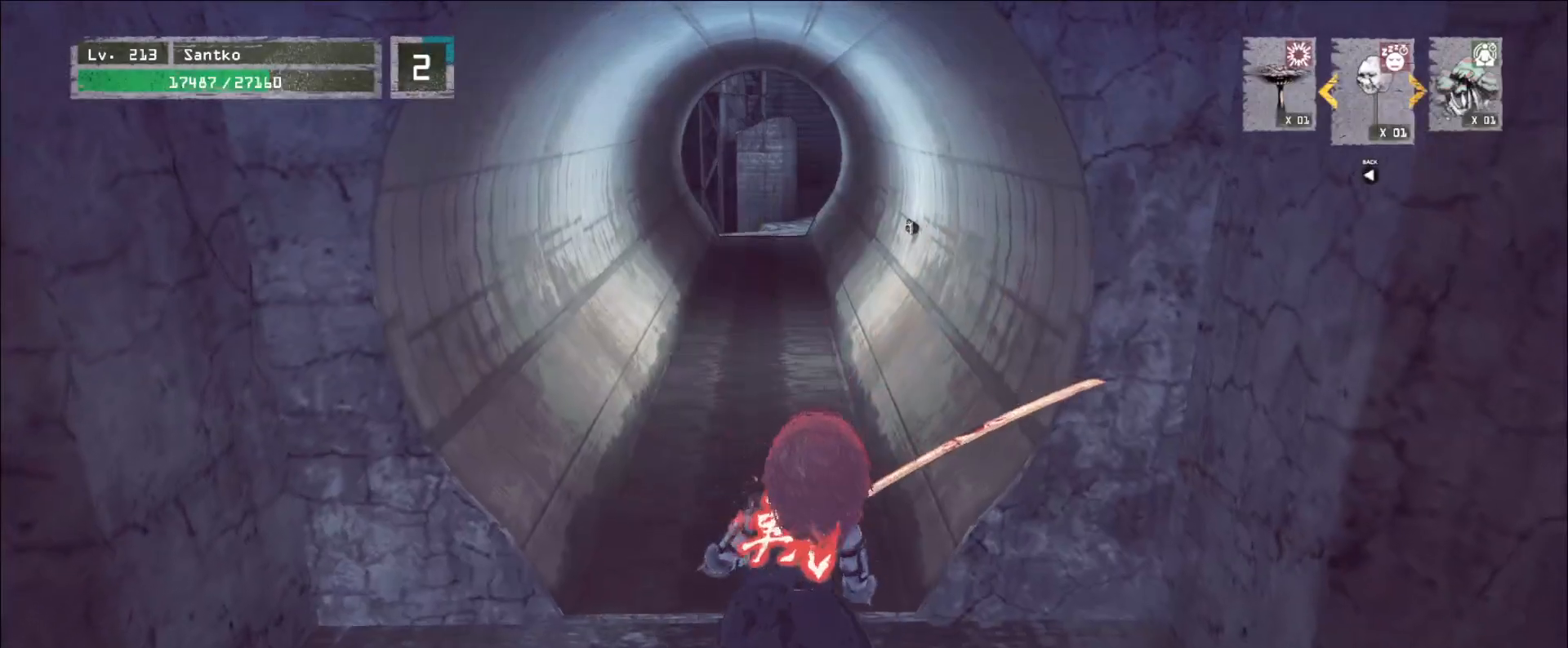
{"keys": ["w"], "mouse": [], "events": [[120, "ctrl", "up"], [240, "ctrl", "down"], [400, "ctrl", "up"]]}
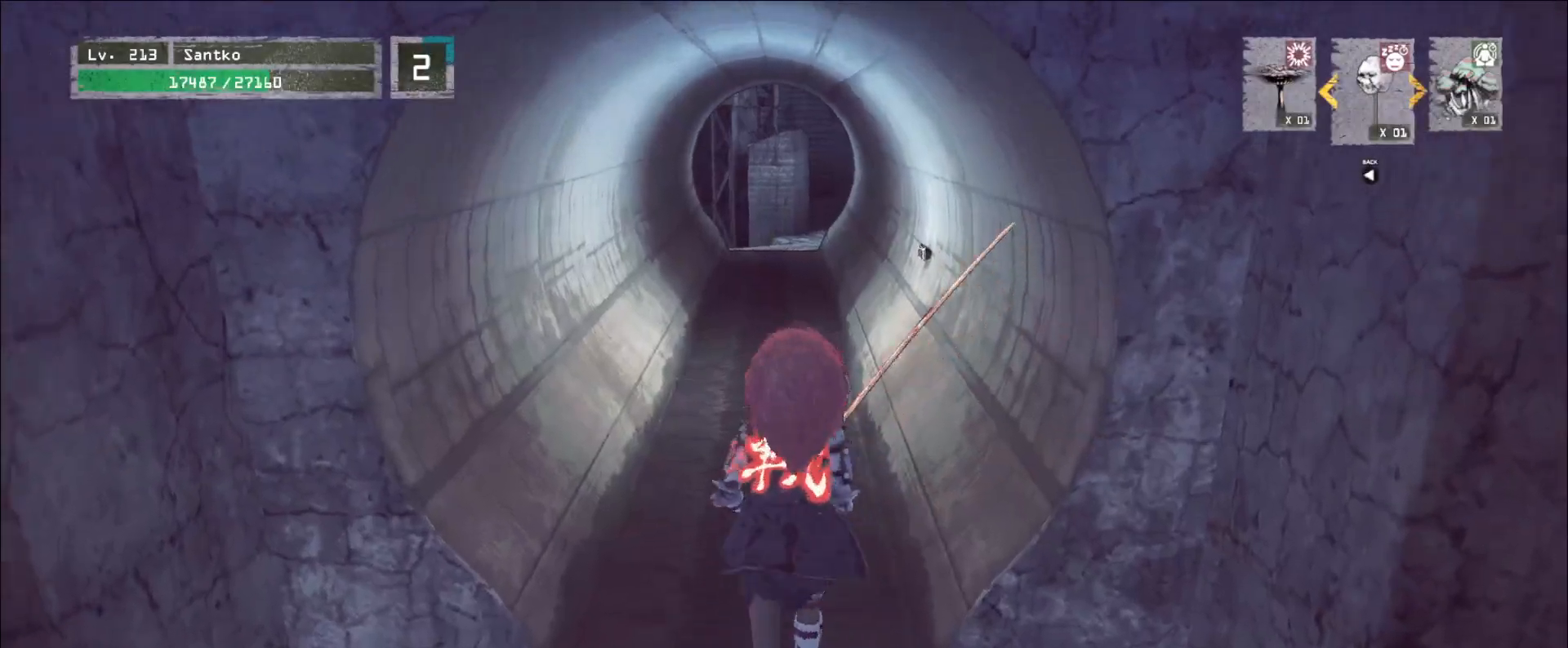
{"keys": ["w"], "mouse": [], "events": [[40, "ctrl", "down"], [160, "ctrl", "up"]]}
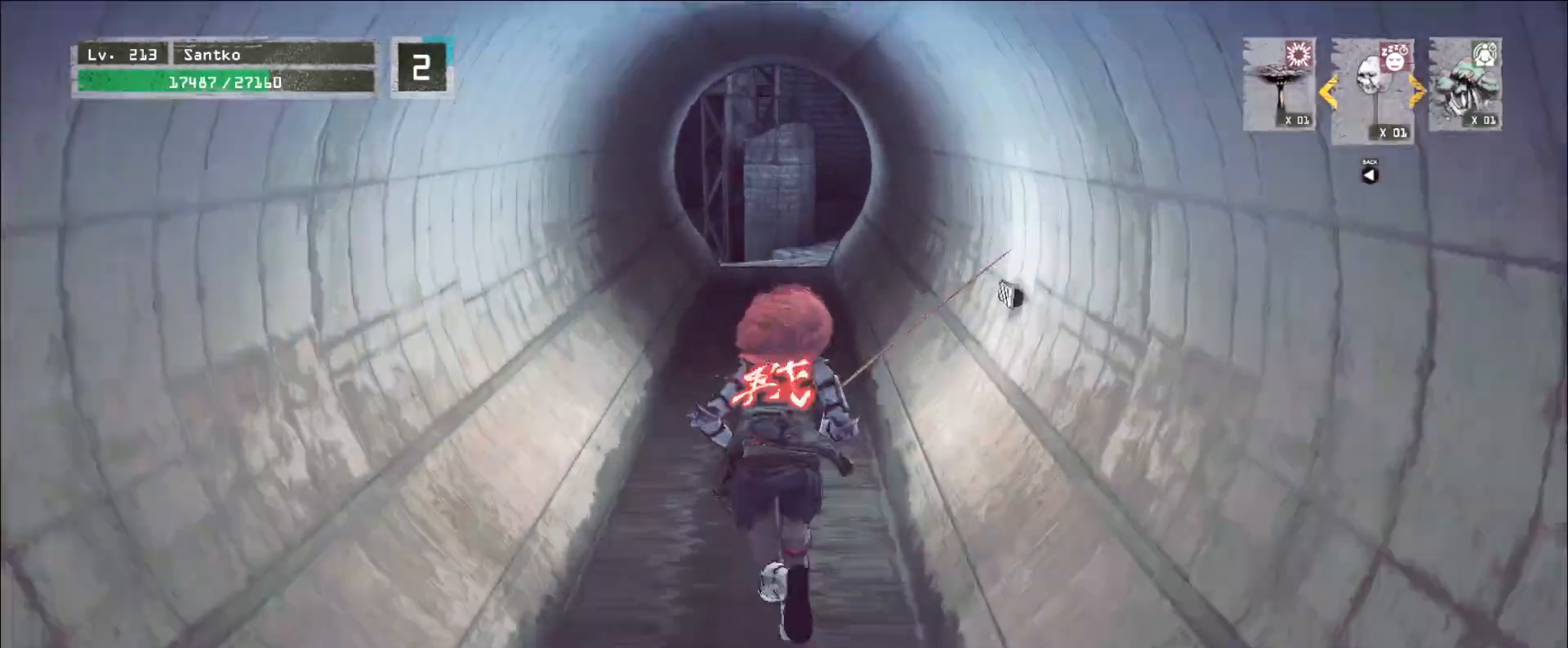
{"keys": ["w"], "mouse": [], "events": []}
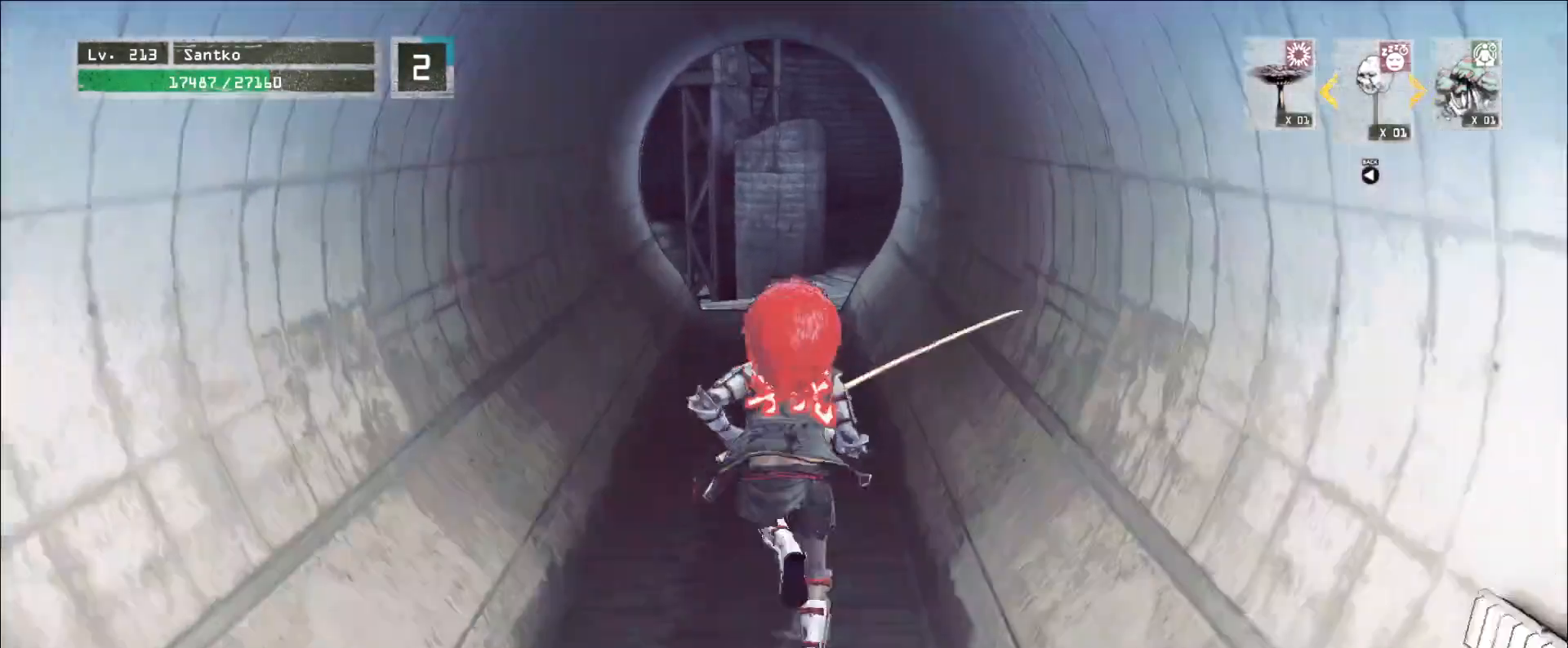
{"keys": ["w"], "mouse": [], "events": []}
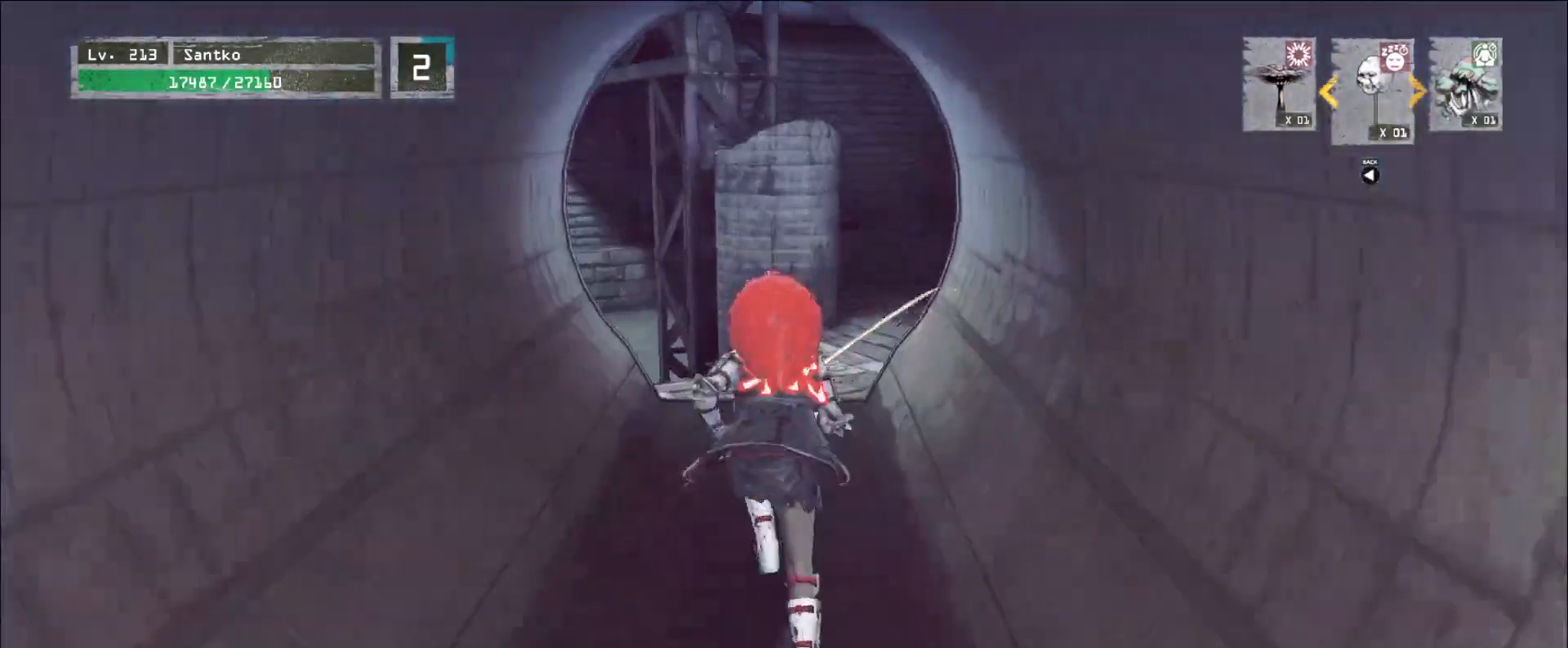
{"keys": ["w"], "mouse": [], "events": []}
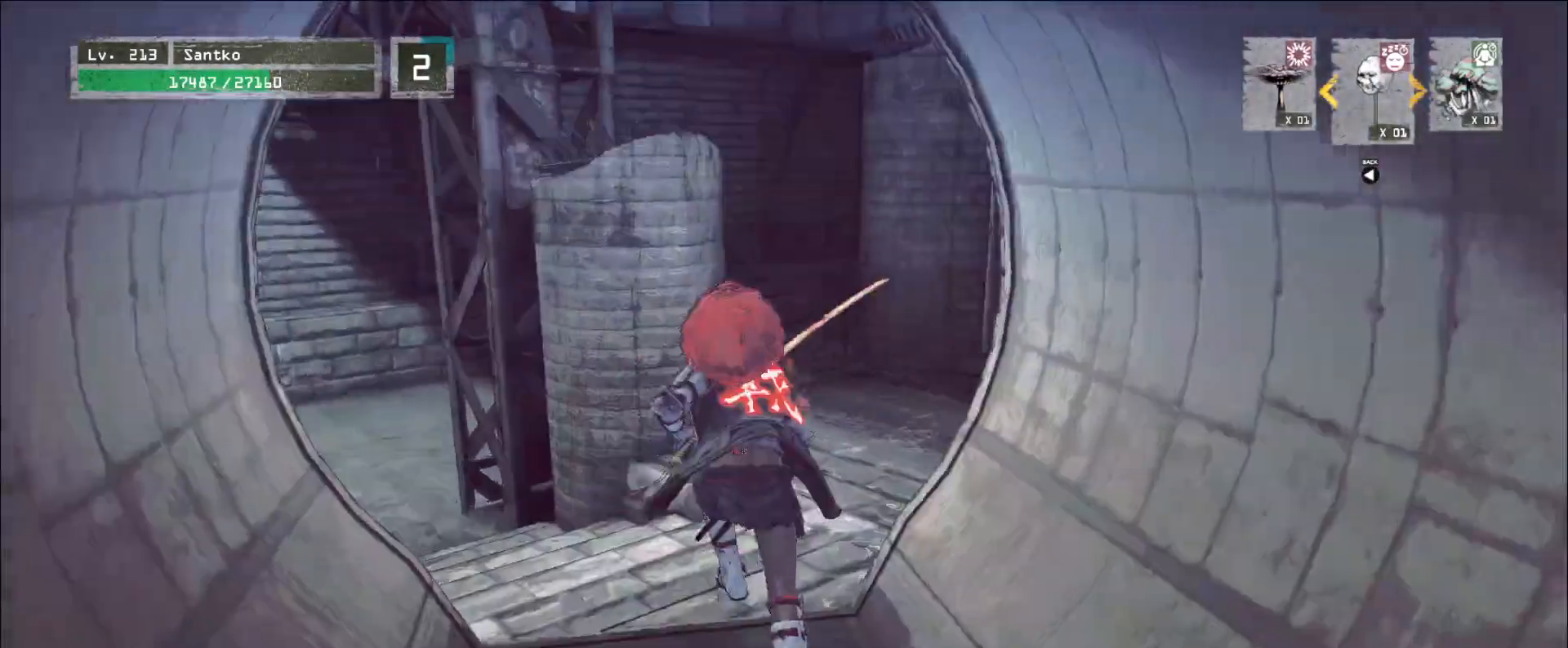
{"keys": ["w"], "mouse": [], "events": []}
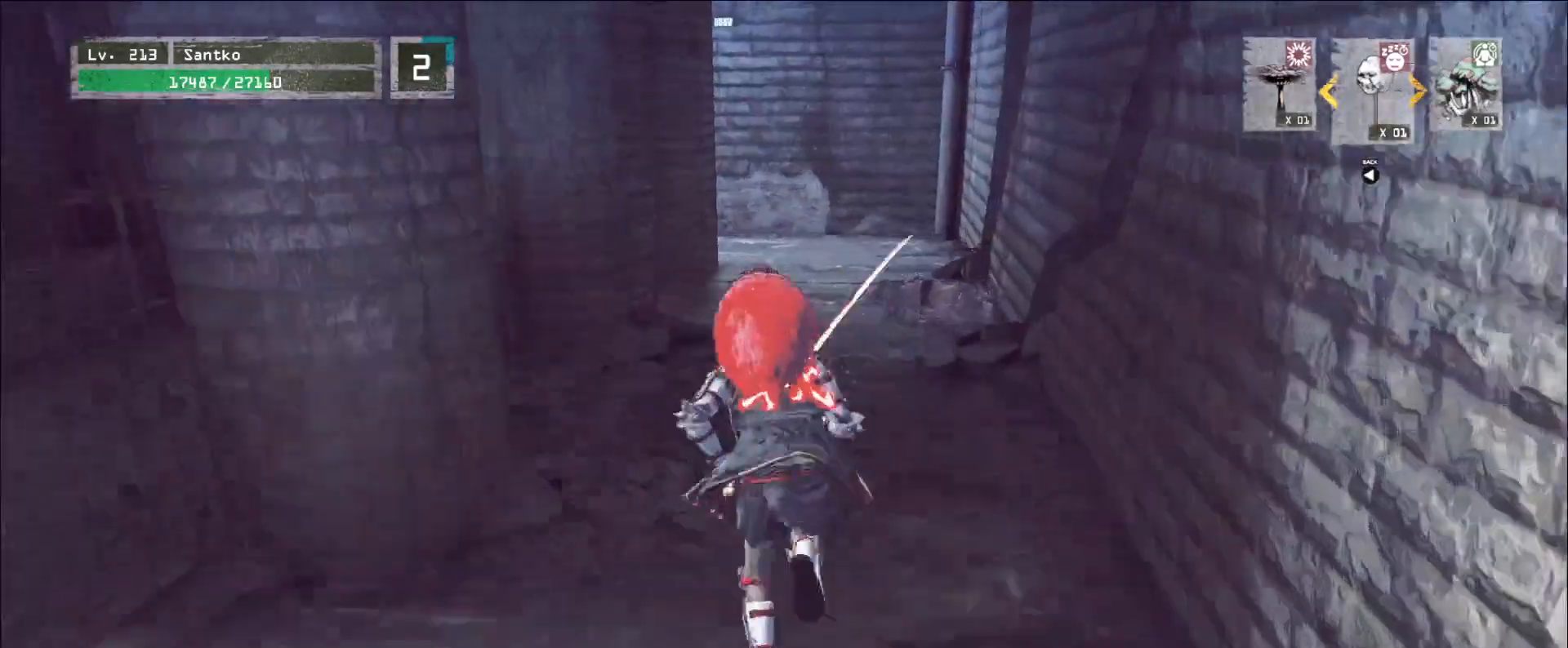
{"keys": ["w"], "mouse": [], "events": []}
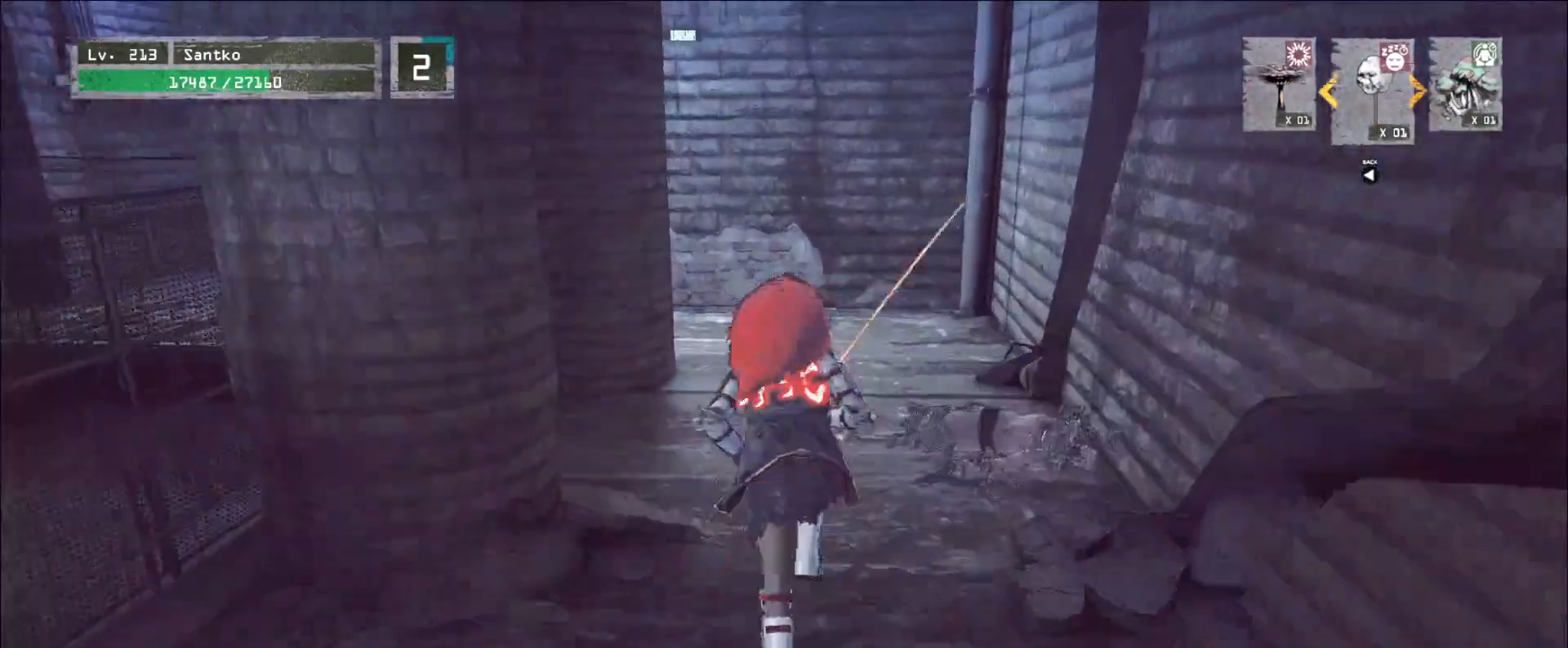
{"keys": ["w"], "mouse": [], "events": []}
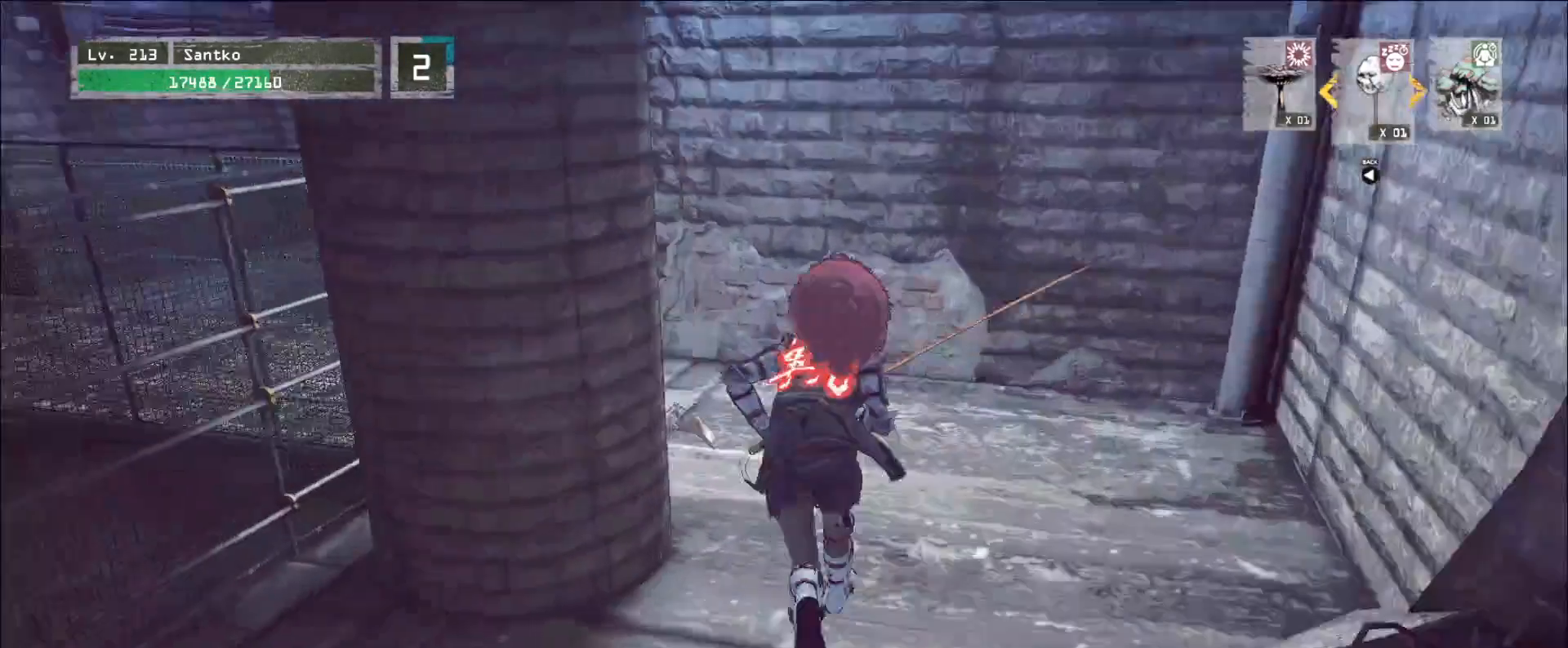
{"keys": ["w"], "mouse": [], "events": []}
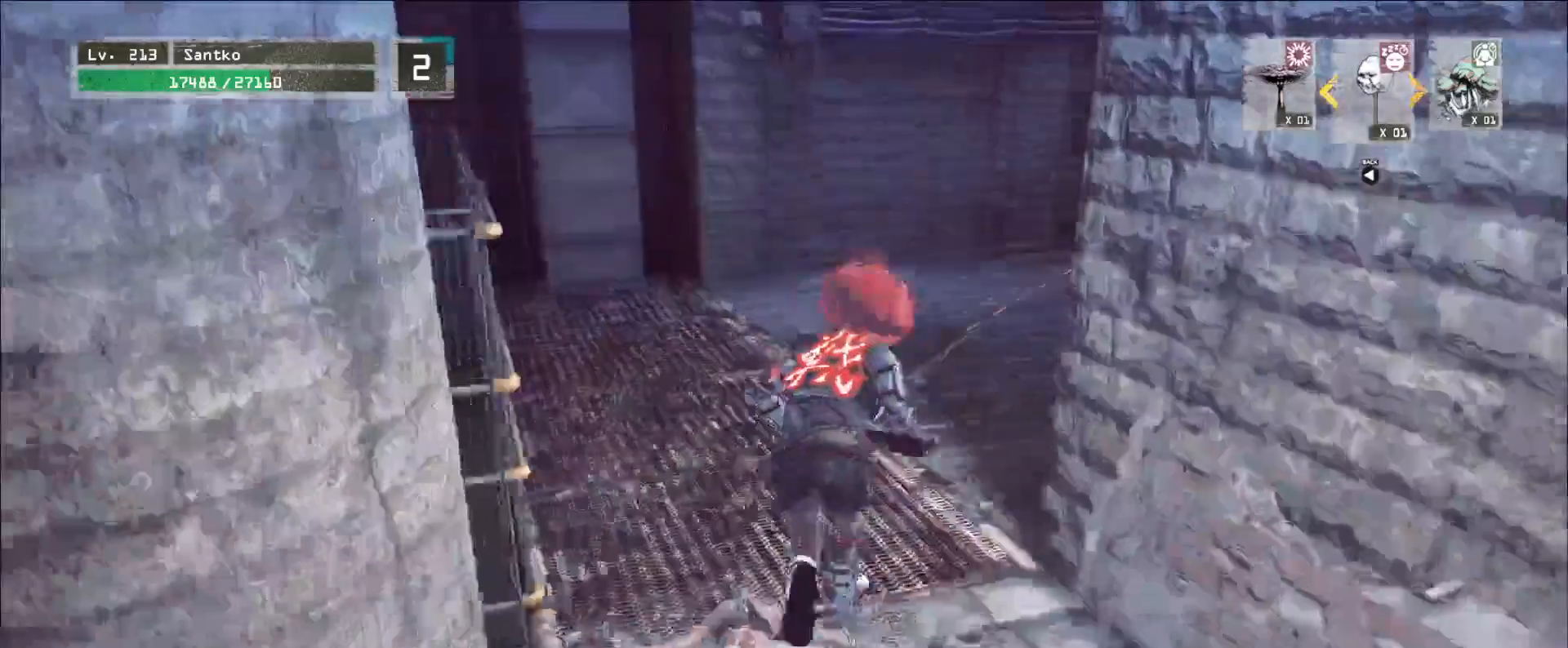
{"keys": ["w"], "mouse": [], "events": []}
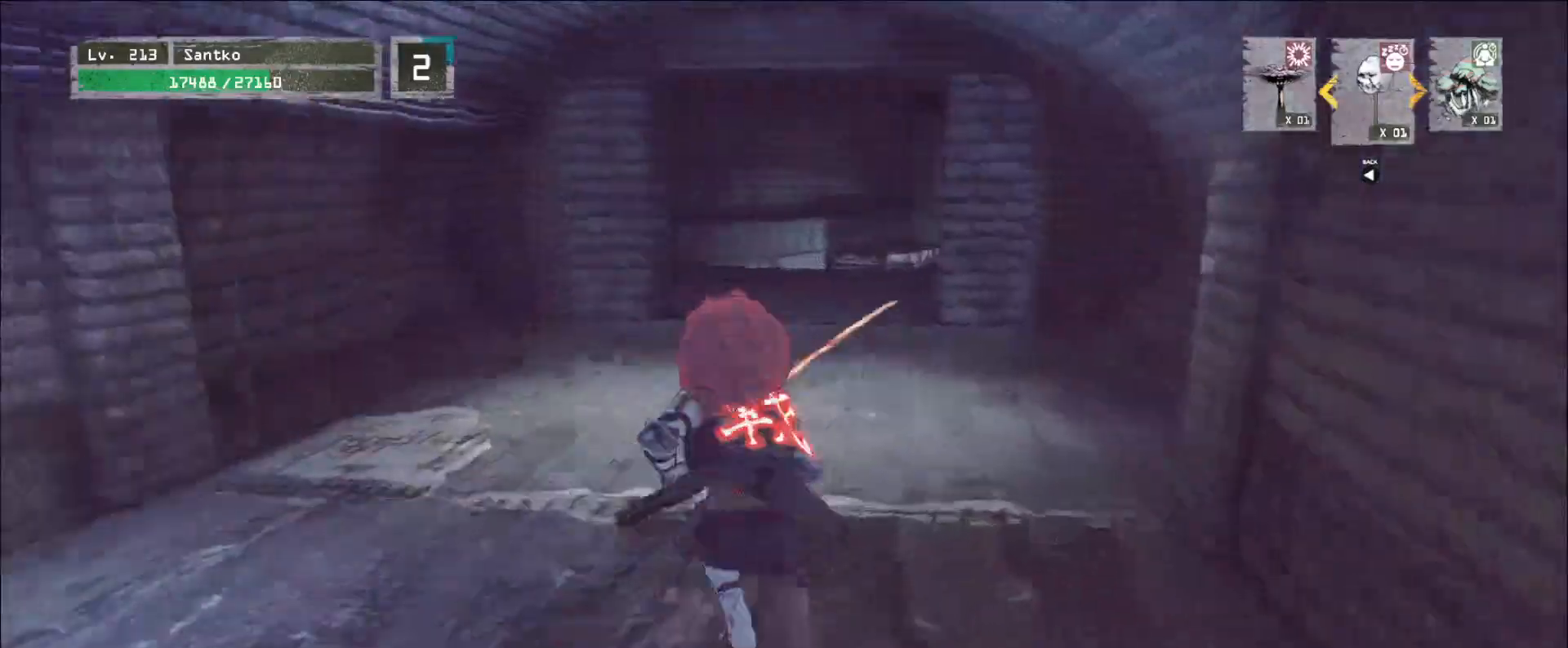
{"keys": ["w"], "mouse": [], "events": []}
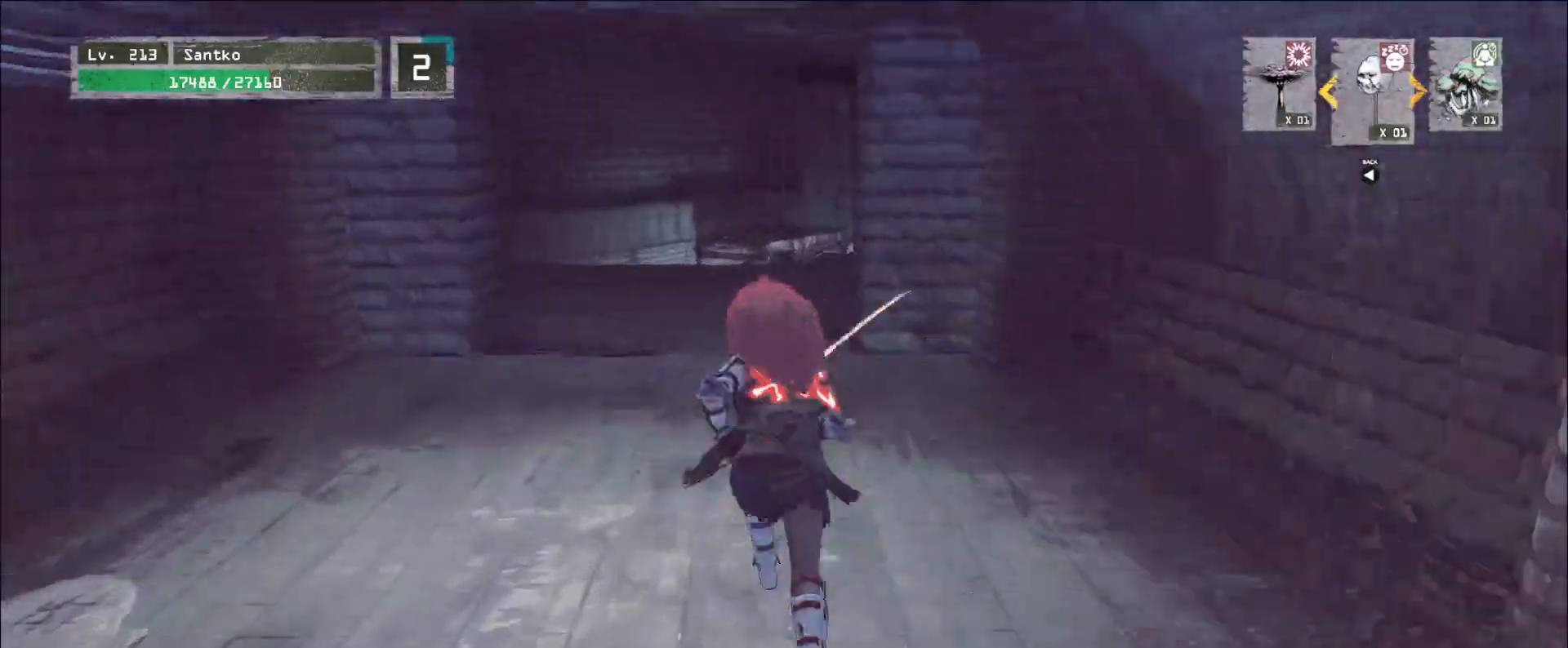
{"keys": [], "mouse": [], "events": [[400, "w", "up"], [440, "r", "down"], [520, "r", "up"]]}
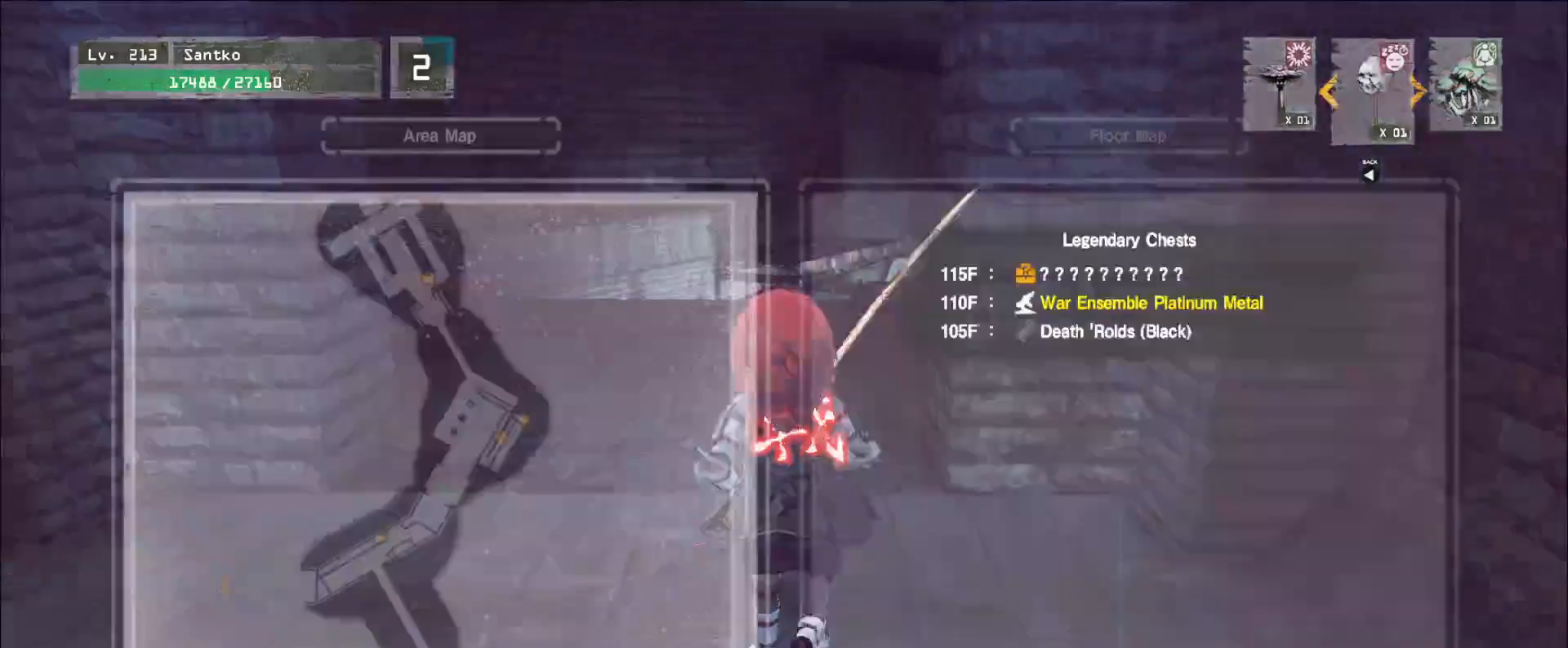
{"keys": ["w"], "mouse": [], "events": [[80, "4", "down"], [200, "4", "up"], [440, "w", "down"]]}